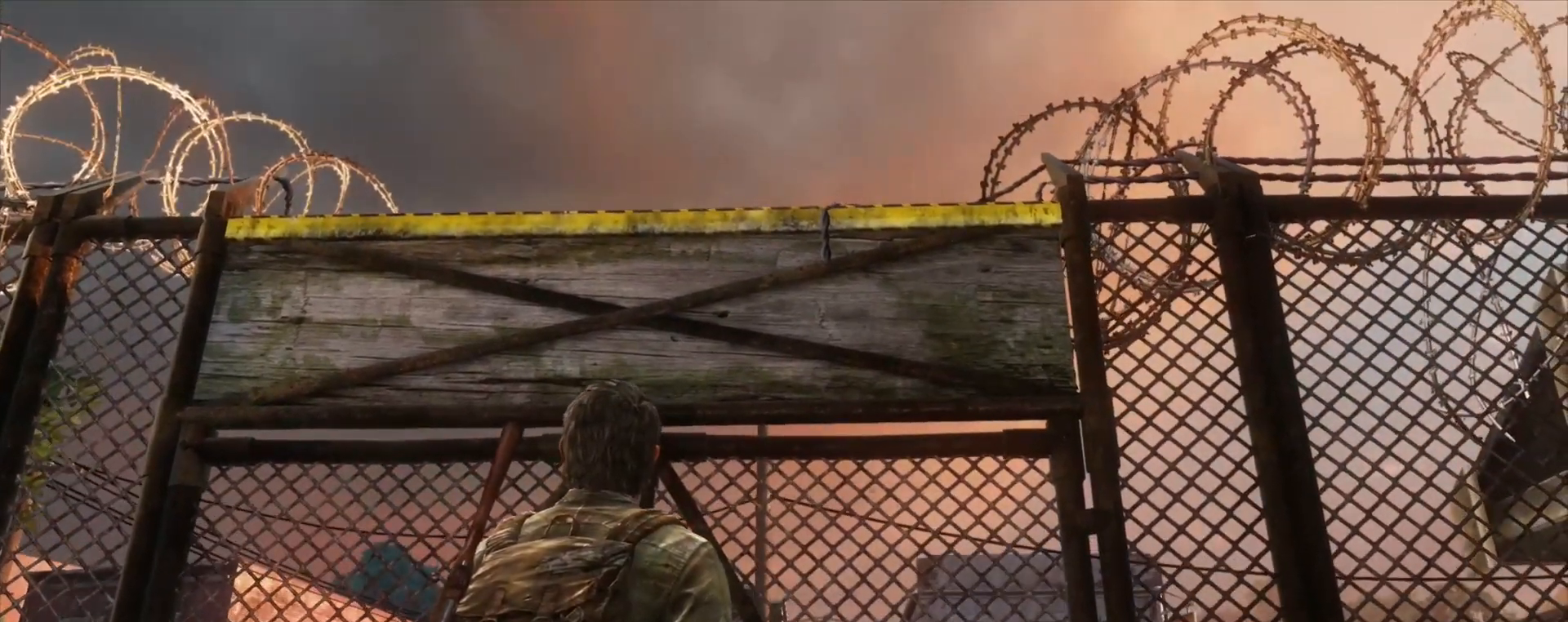
Gameplay with a controller (PlayStation layout); each line is a JSON object with the inputs held at the frame after it. "events" lists button and stick changes between this image and that frame as [ms after this image, input, new state], when the widget could be followed in between.
{"buttons": ["L3"], "left_stick": "center", "right_stick": "center", "events": [[17, "L3", "down"], [100, "L3", "up"], [167, "L3", "down"], [250, "L3", "up"], [317, "L3", "down"], [417, "L3", "up"], [483, "L3", "down"]]}
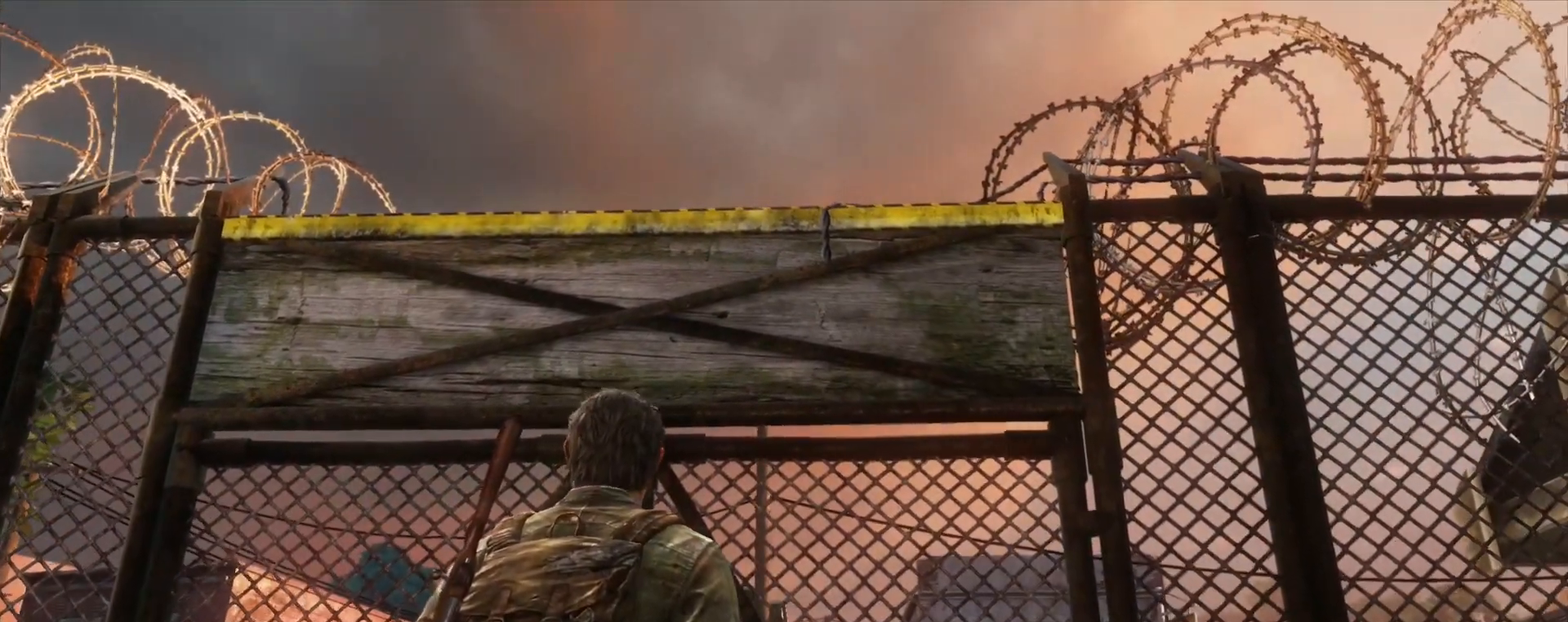
{"buttons": ["L3"], "left_stick": "center", "right_stick": "center", "events": [[67, "L3", "up"], [150, "L3", "down"], [233, "L3", "up"], [300, "L3", "down"], [383, "L3", "up"], [467, "L3", "down"]]}
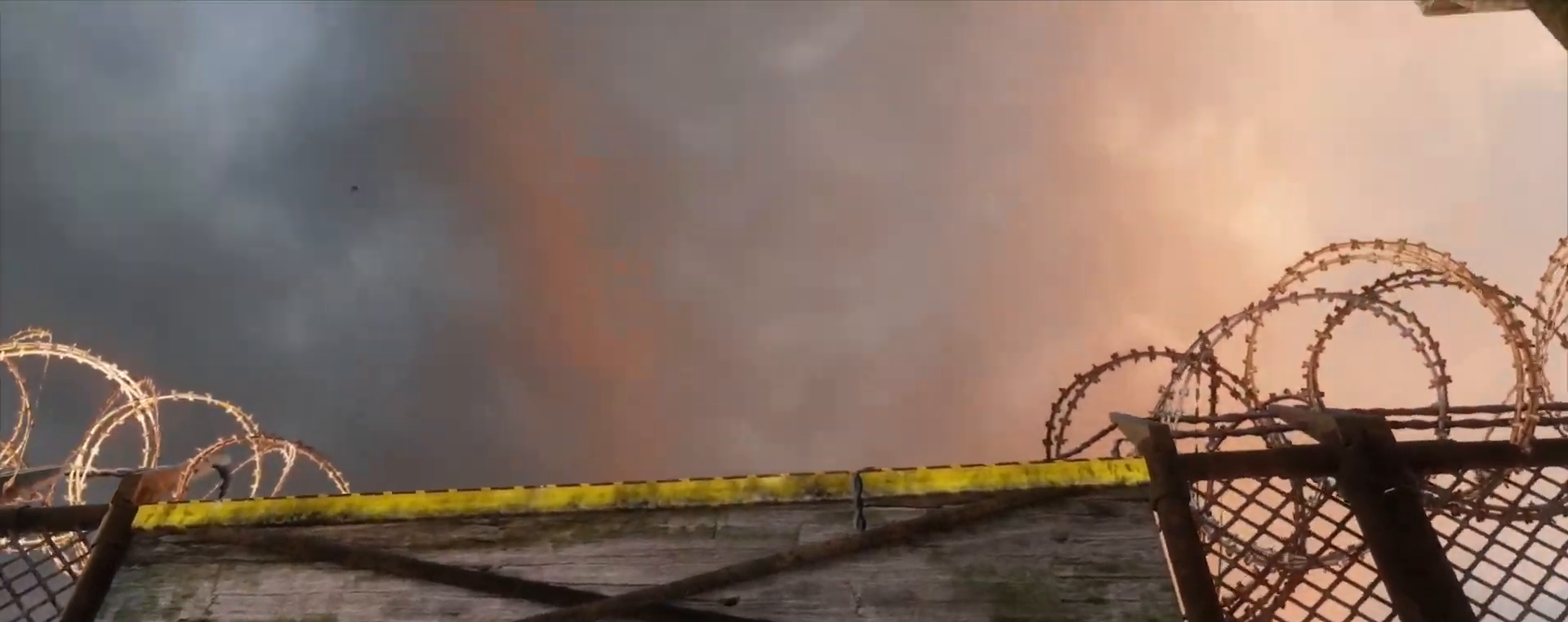
{"buttons": [], "left_stick": "center", "right_stick": "center", "events": [[50, "L3", "up"], [133, "L3", "down"], [133, "right_stick", "down"], [217, "L3", "up"], [383, "right_stick", "center"]]}
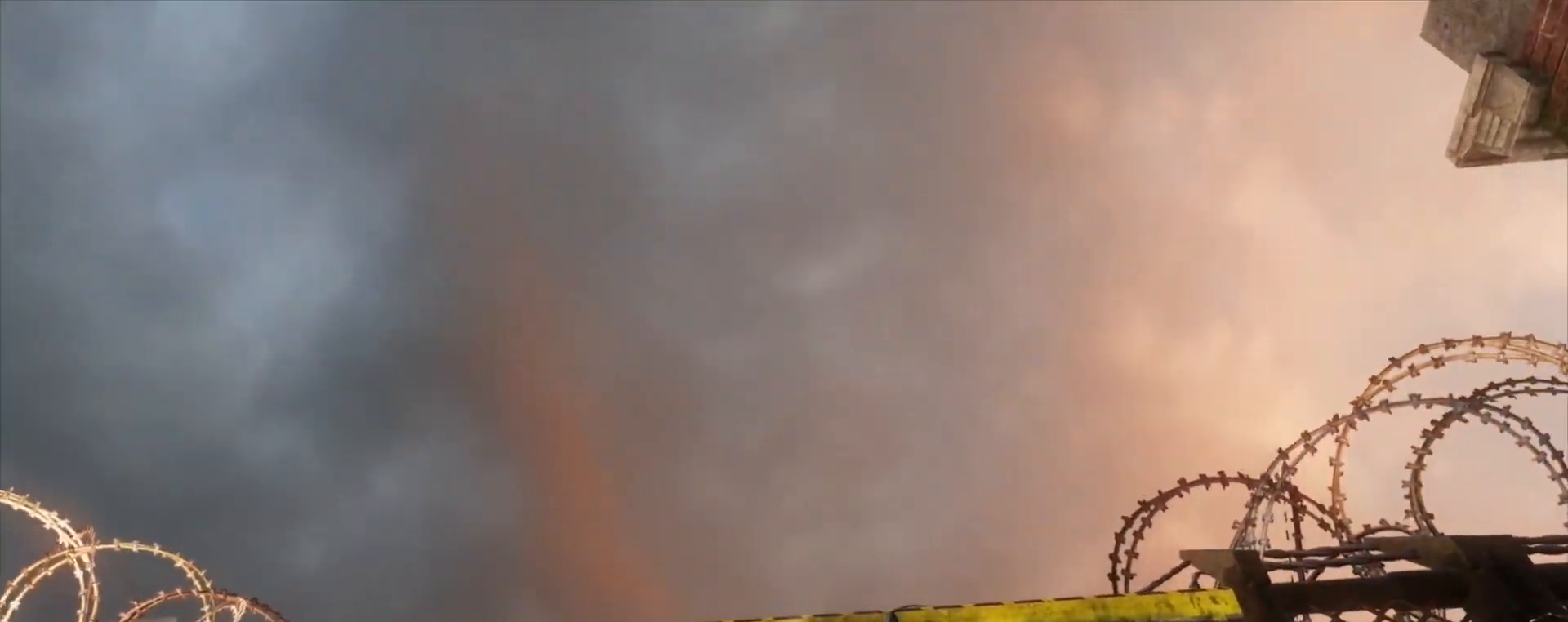
{"buttons": [], "left_stick": "up-left", "right_stick": "down-right", "events": [[283, "right_stick", "down-right"], [483, "left_stick", "up-left"]]}
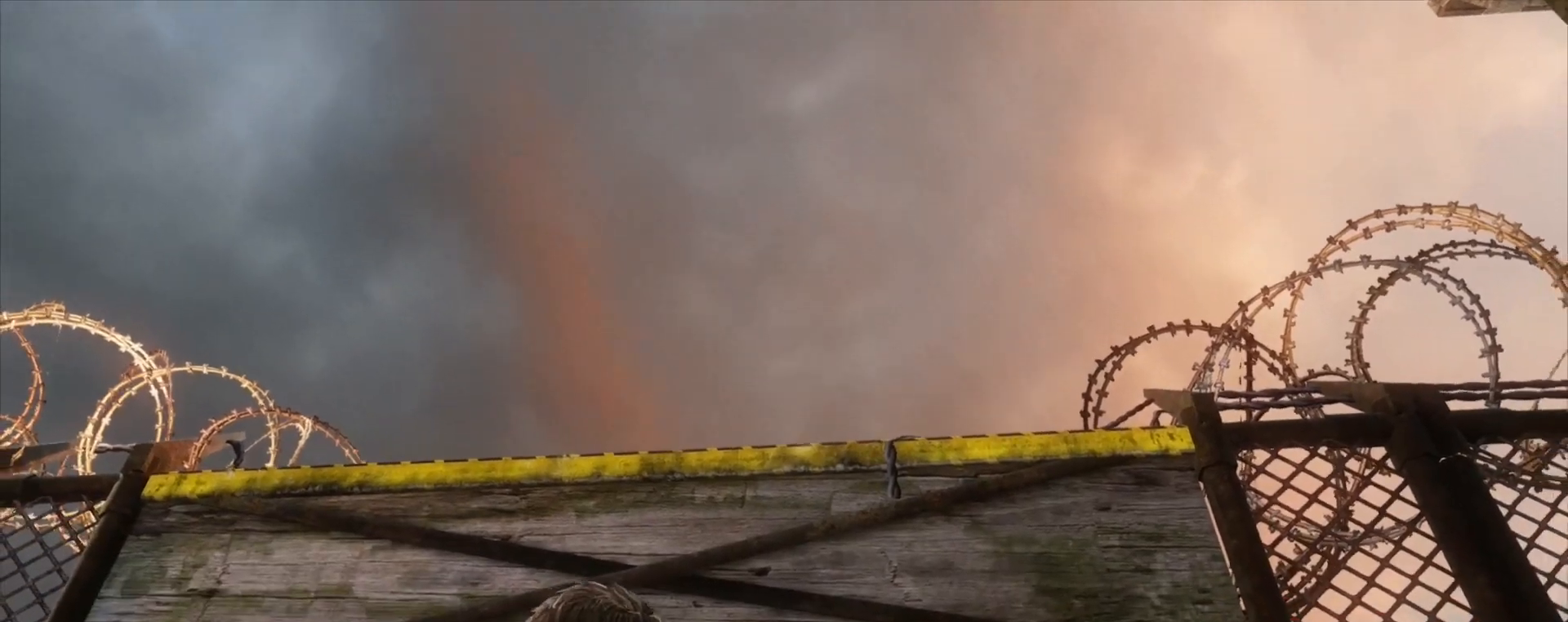
{"buttons": [], "left_stick": "up-left", "right_stick": "center", "events": [[50, "right_stick", "center"], [150, "left_stick", "center"], [500, "left_stick", "up-left"]]}